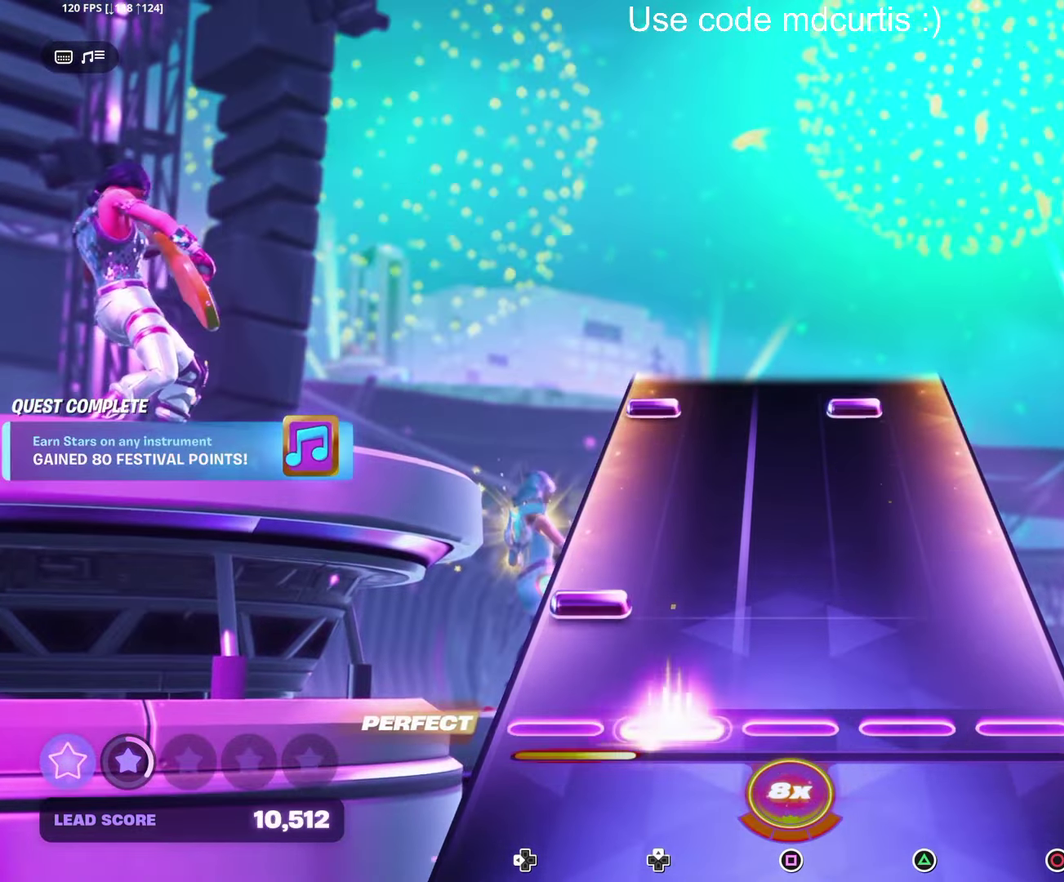
Gameplay with a controller (PlayStation layout); each line is a JSON object with the inputs held at the frame after it. "events" lists button and stick changes between this image and that frame as [ms after this image, input, new state], when the widget could be followed in between. Not read: DPAD_LEFT DPAD_UP L3 R3 left_stick right_stick.
{"buttons": ["TRIANGLE"], "events": [[466, "TRIANGLE", "down"]]}
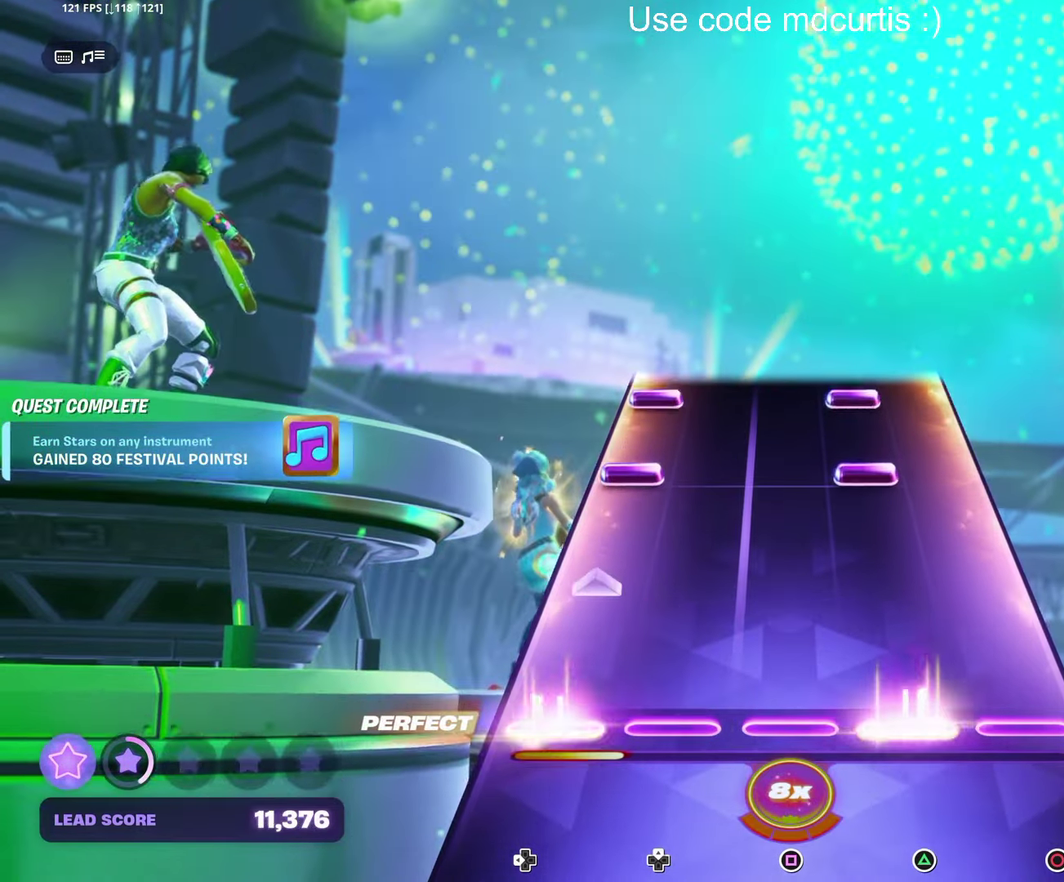
{"buttons": ["TRIANGLE"], "events": [[133, "TRIANGLE", "up"], [316, "TRIANGLE", "down"], [416, "TRIANGLE", "up"], [466, "TRIANGLE", "down"]]}
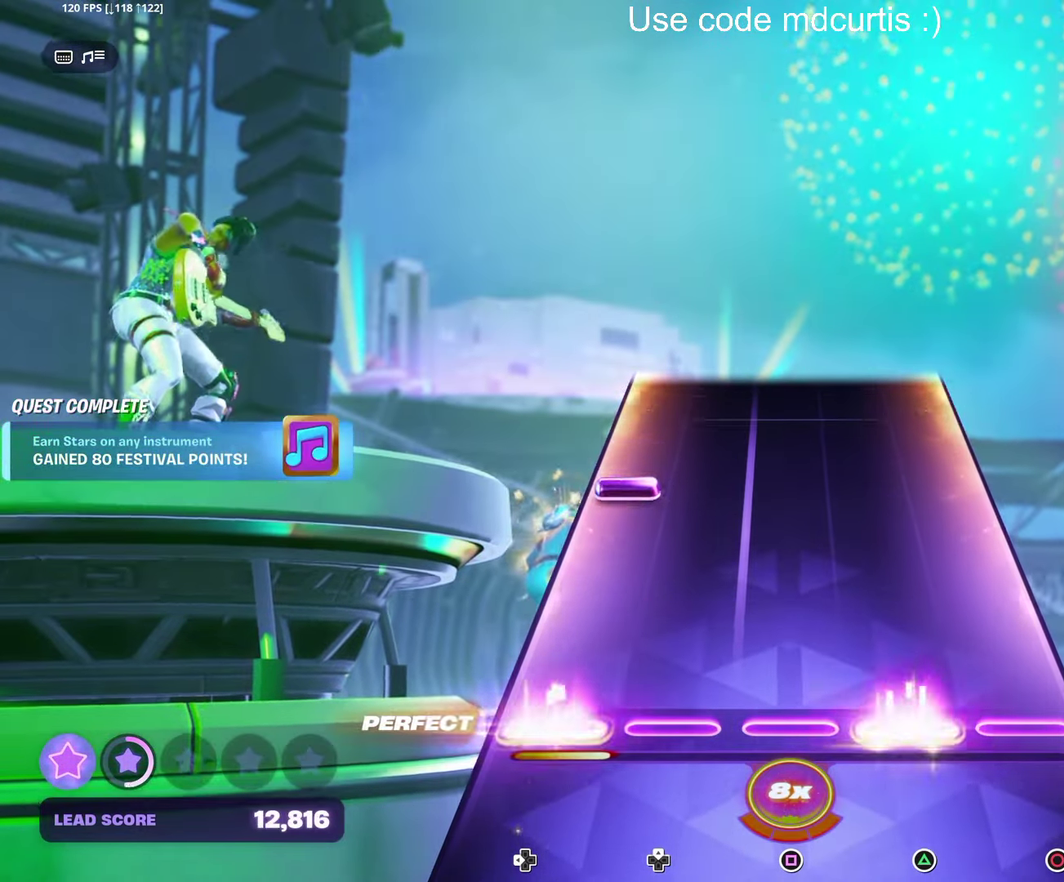
{"buttons": [], "events": [[83, "TRIANGLE", "up"]]}
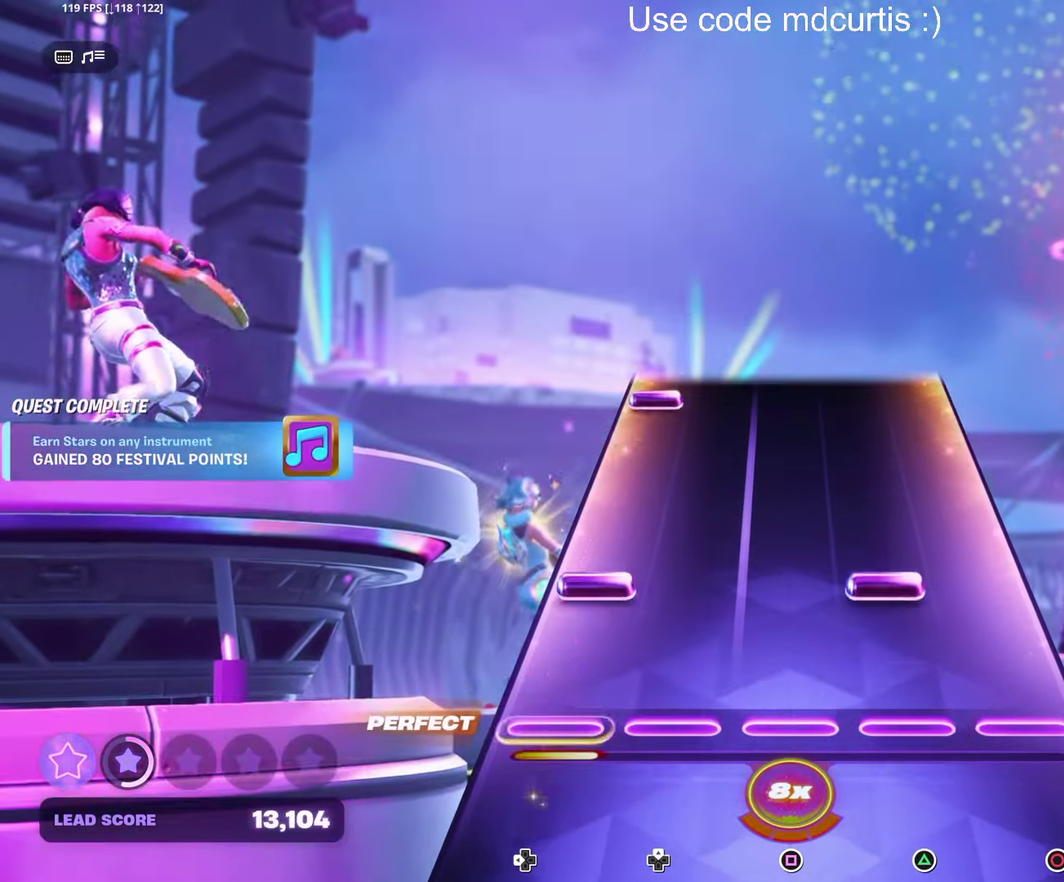
{"buttons": [], "events": [[150, "TRIANGLE", "down"], [283, "TRIANGLE", "up"]]}
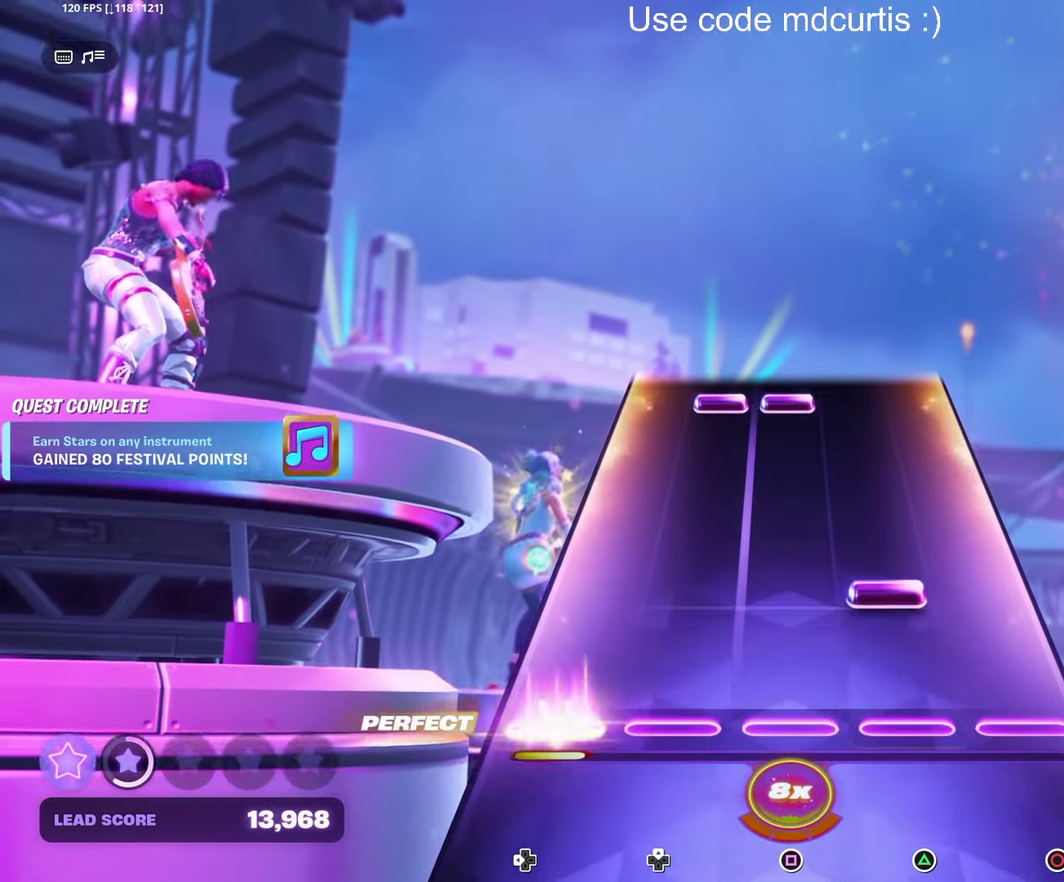
{"buttons": ["SQUARE"], "events": [[150, "TRIANGLE", "down"], [283, "TRIANGLE", "up"], [467, "SQUARE", "down"]]}
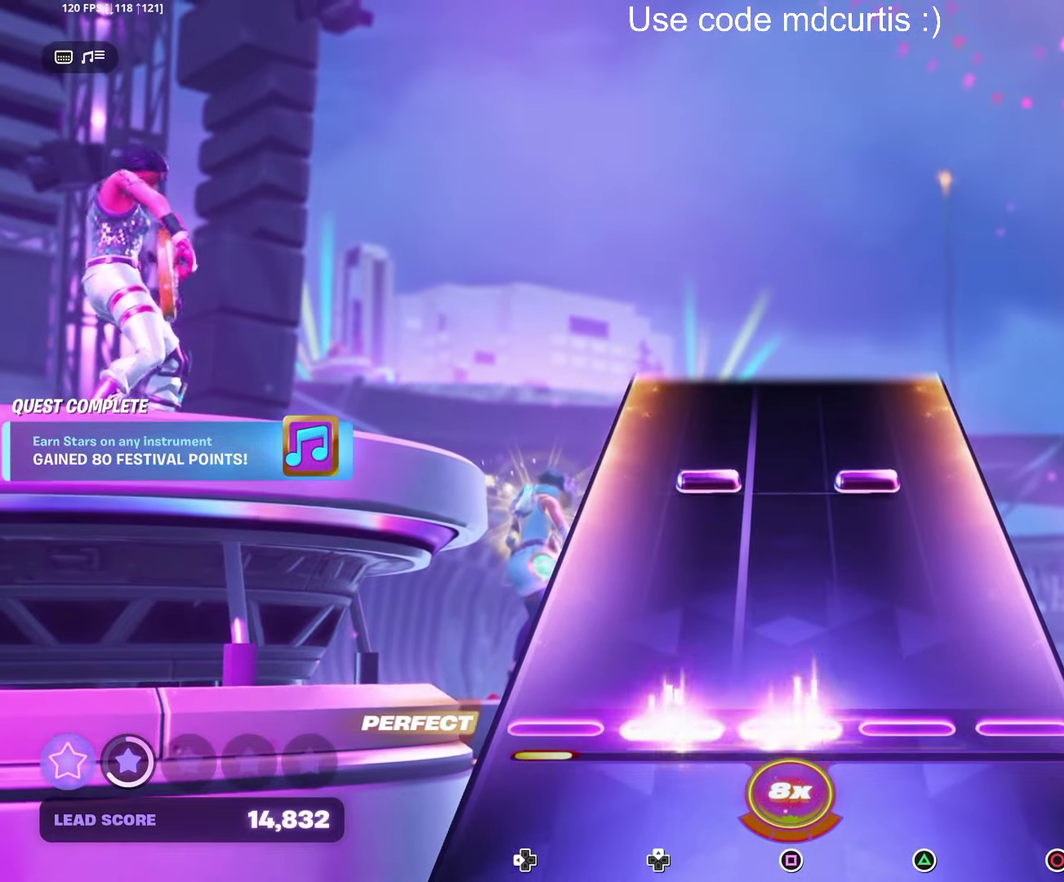
{"buttons": [], "events": [[83, "SQUARE", "up"], [300, "TRIANGLE", "down"], [433, "TRIANGLE", "up"]]}
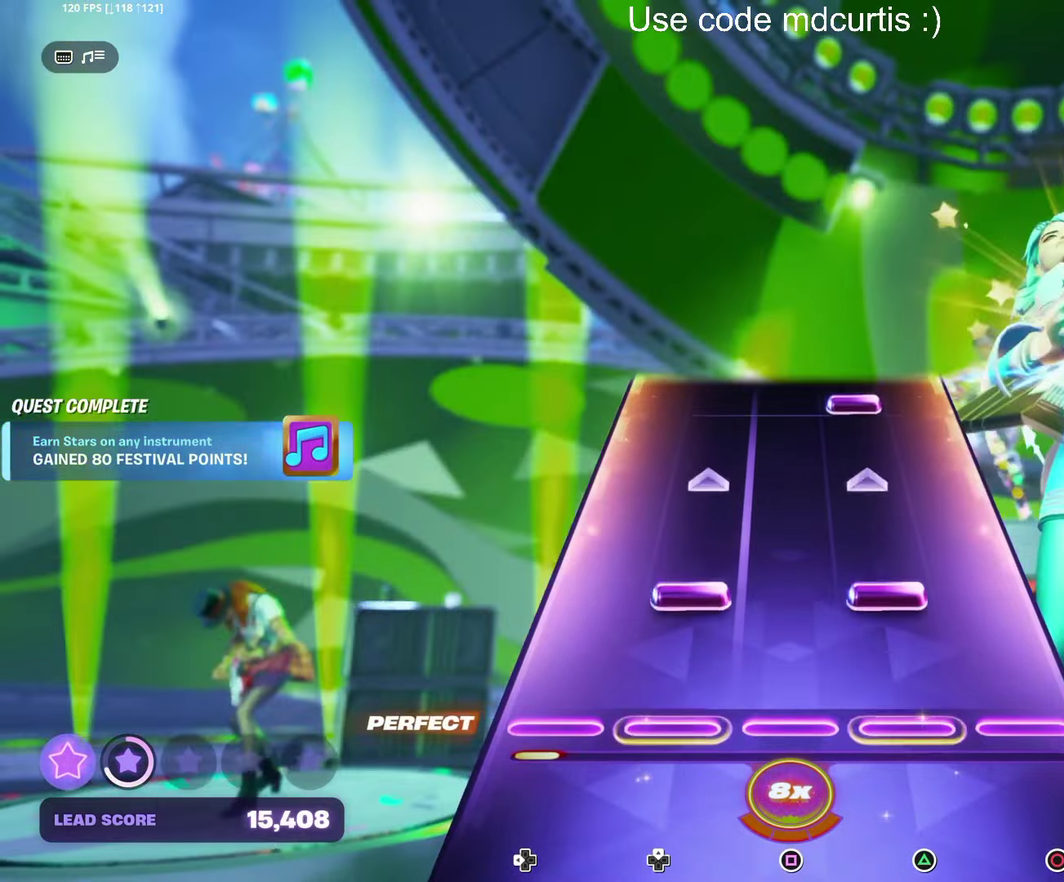
{"buttons": ["TRIANGLE"], "events": [[133, "TRIANGLE", "down"], [283, "TRIANGLE", "up"], [450, "TRIANGLE", "down"]]}
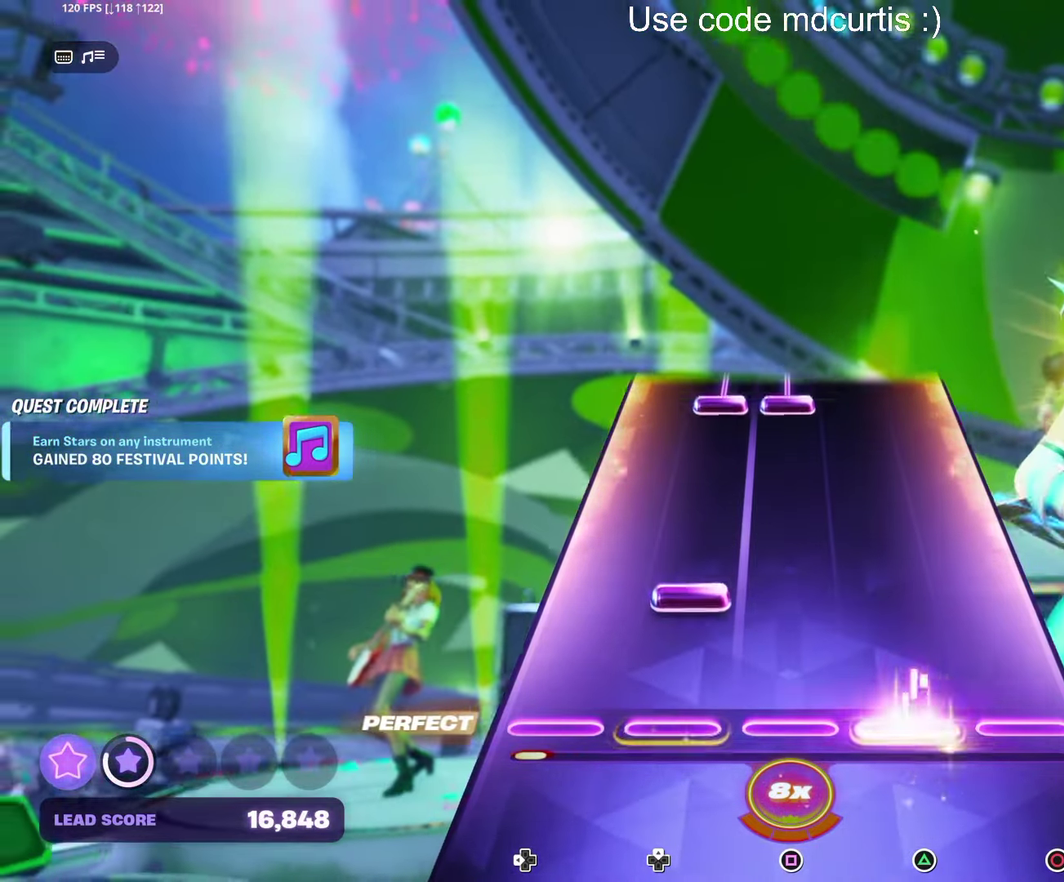
{"buttons": ["SQUARE"], "events": [[67, "TRIANGLE", "up"], [467, "SQUARE", "down"]]}
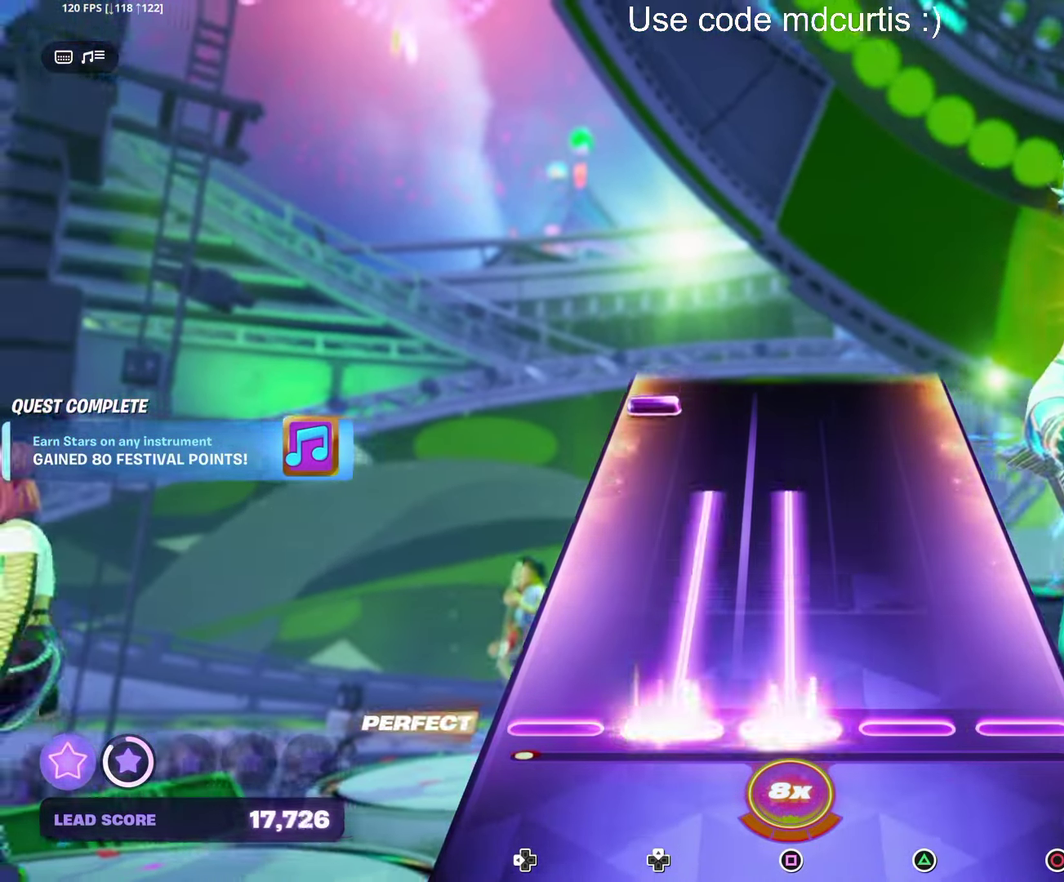
{"buttons": [], "events": [[333, "SQUARE", "up"]]}
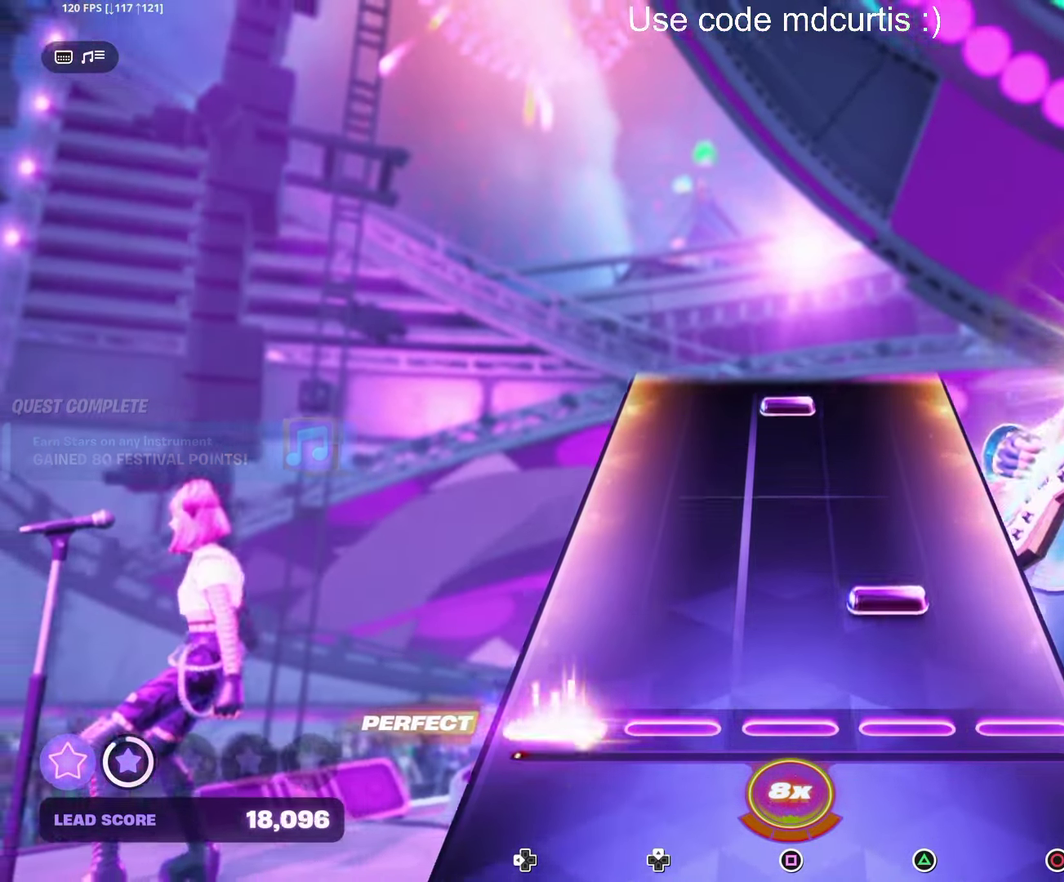
{"buttons": ["SQUARE"], "events": [[117, "TRIANGLE", "down"], [333, "TRIANGLE", "up"], [467, "SQUARE", "down"]]}
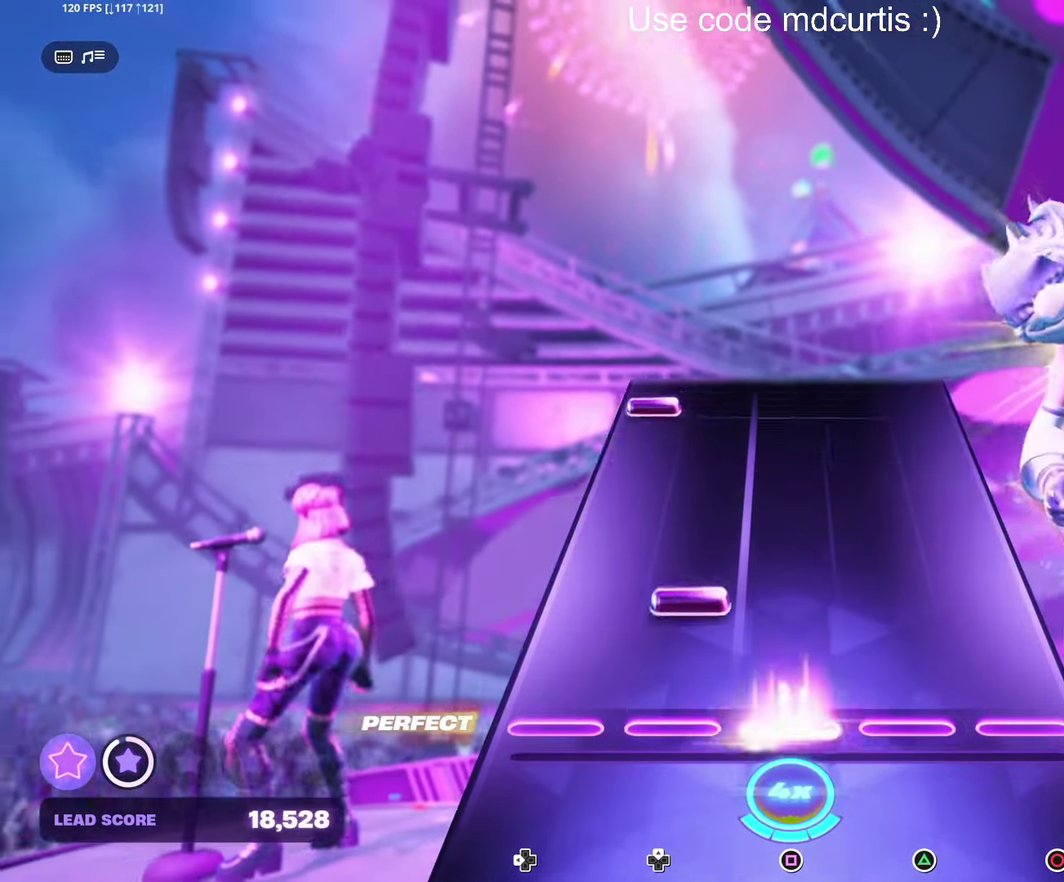
{"buttons": [], "events": [[83, "SQUARE", "up"]]}
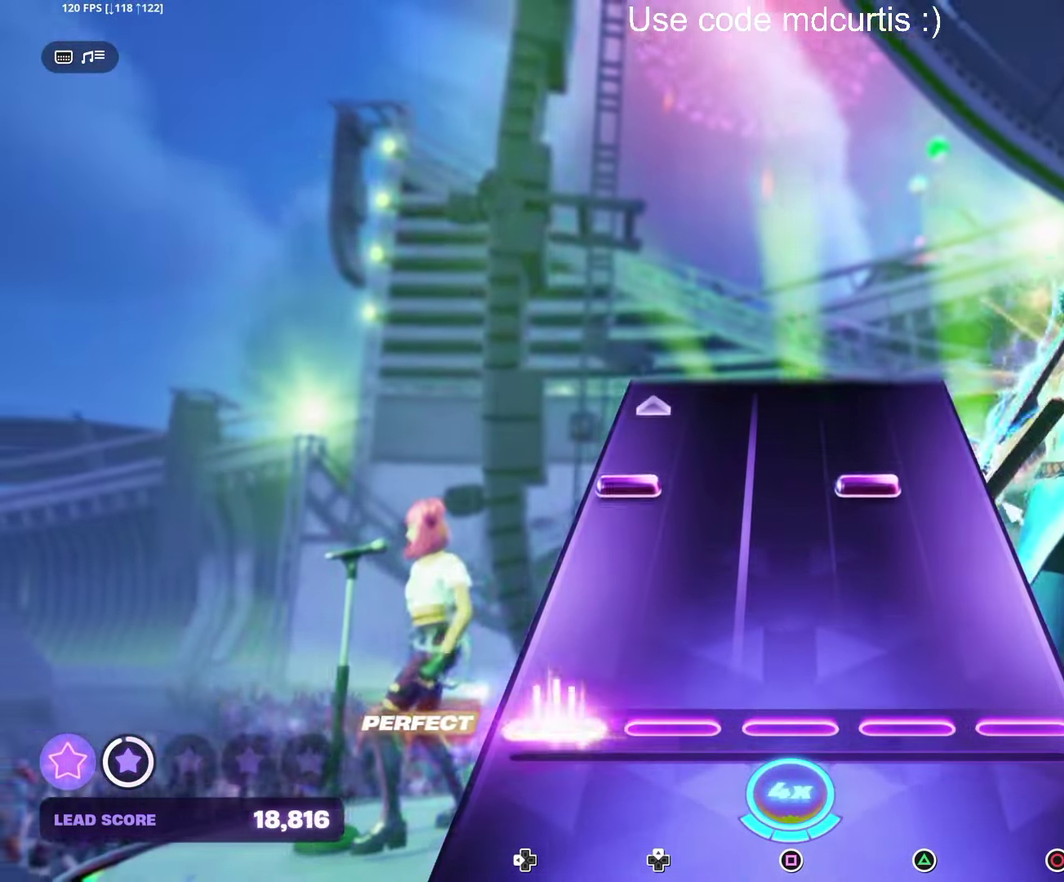
{"buttons": [], "events": [[300, "TRIANGLE", "down"], [467, "TRIANGLE", "up"]]}
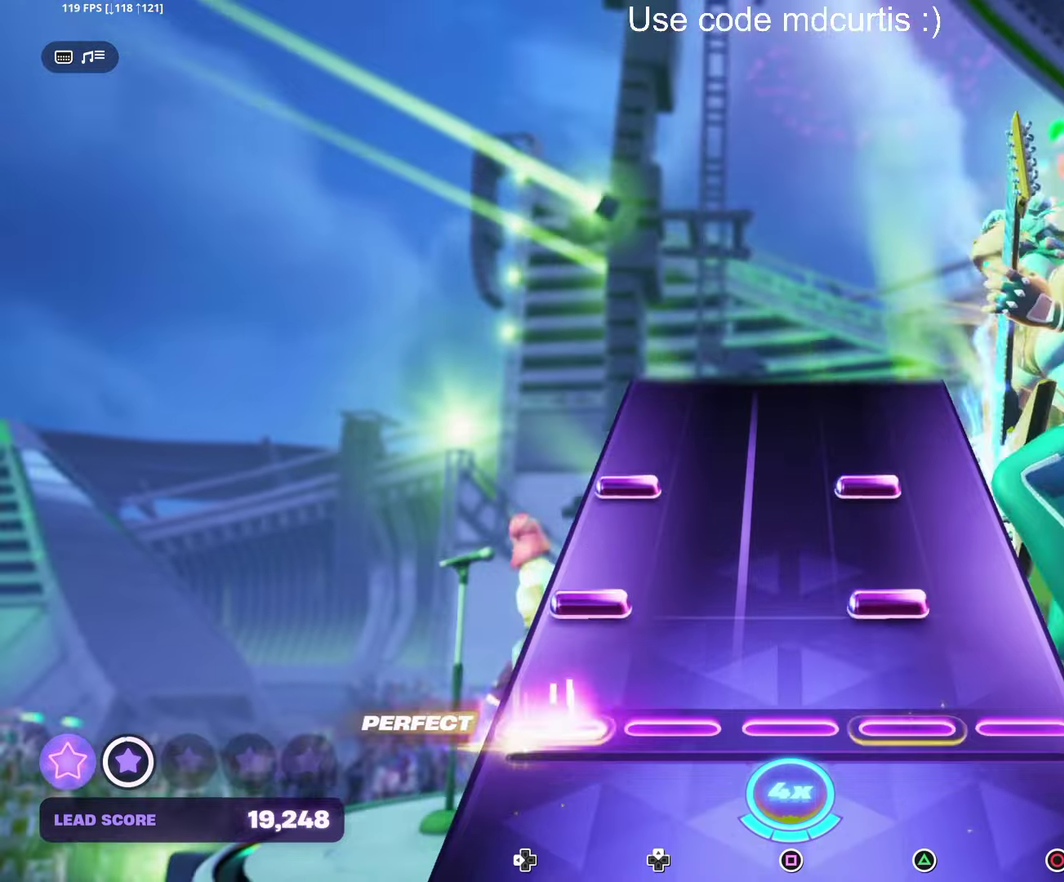
{"buttons": [], "events": [[134, "TRIANGLE", "down"], [234, "TRIANGLE", "up"], [300, "TRIANGLE", "down"], [417, "TRIANGLE", "up"]]}
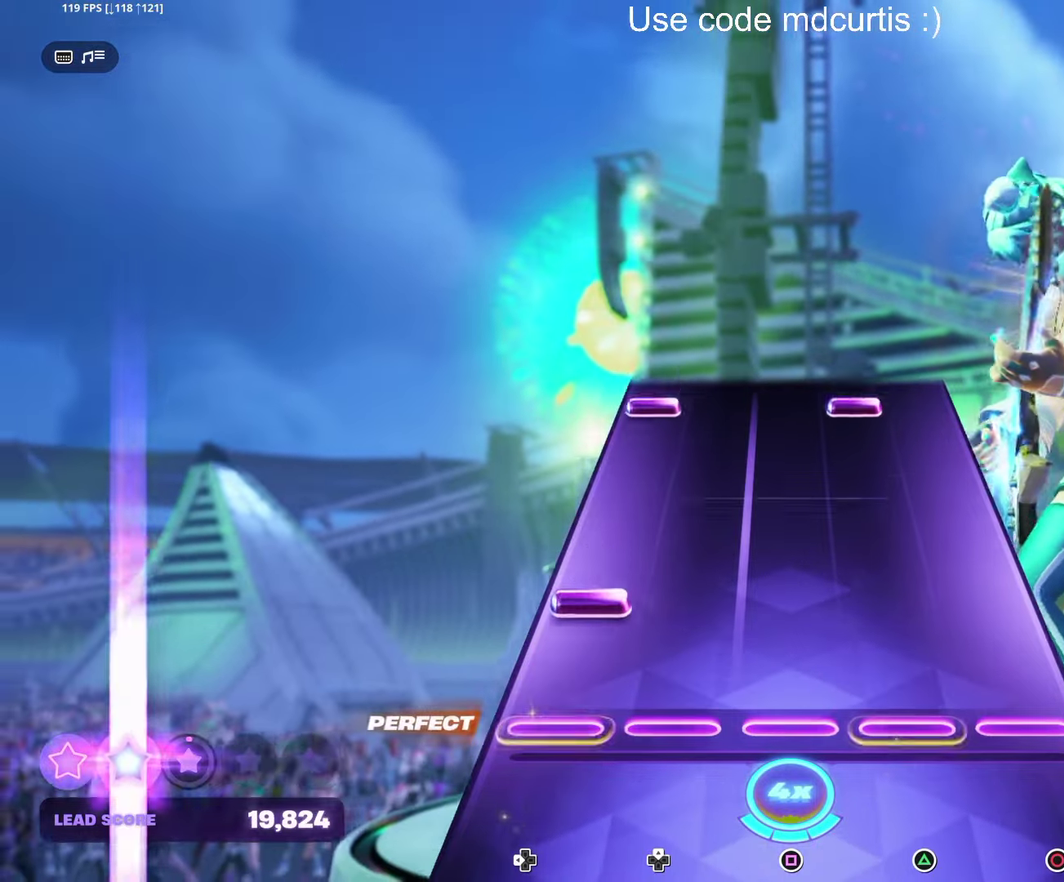
{"buttons": ["TRIANGLE"], "events": [[450, "TRIANGLE", "down"]]}
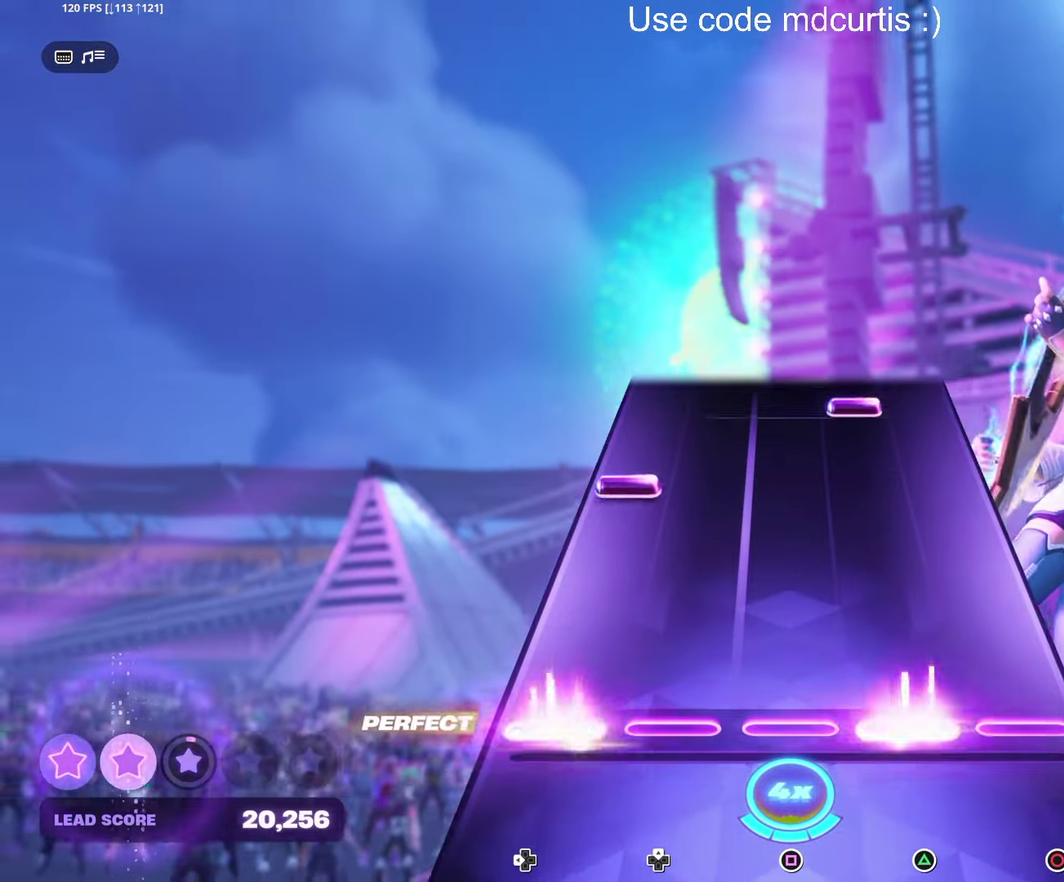
{"buttons": ["TRIANGLE"], "events": [[67, "TRIANGLE", "up"], [450, "TRIANGLE", "down"]]}
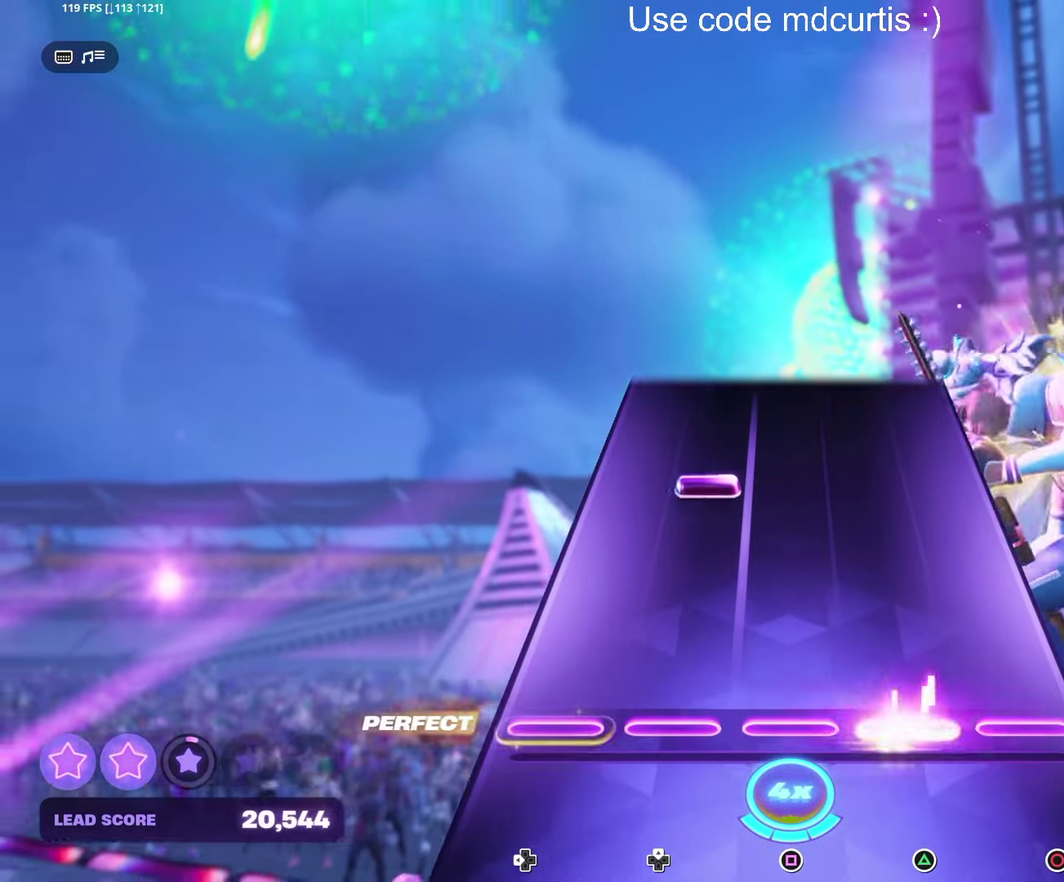
{"buttons": [], "events": [[67, "TRIANGLE", "up"]]}
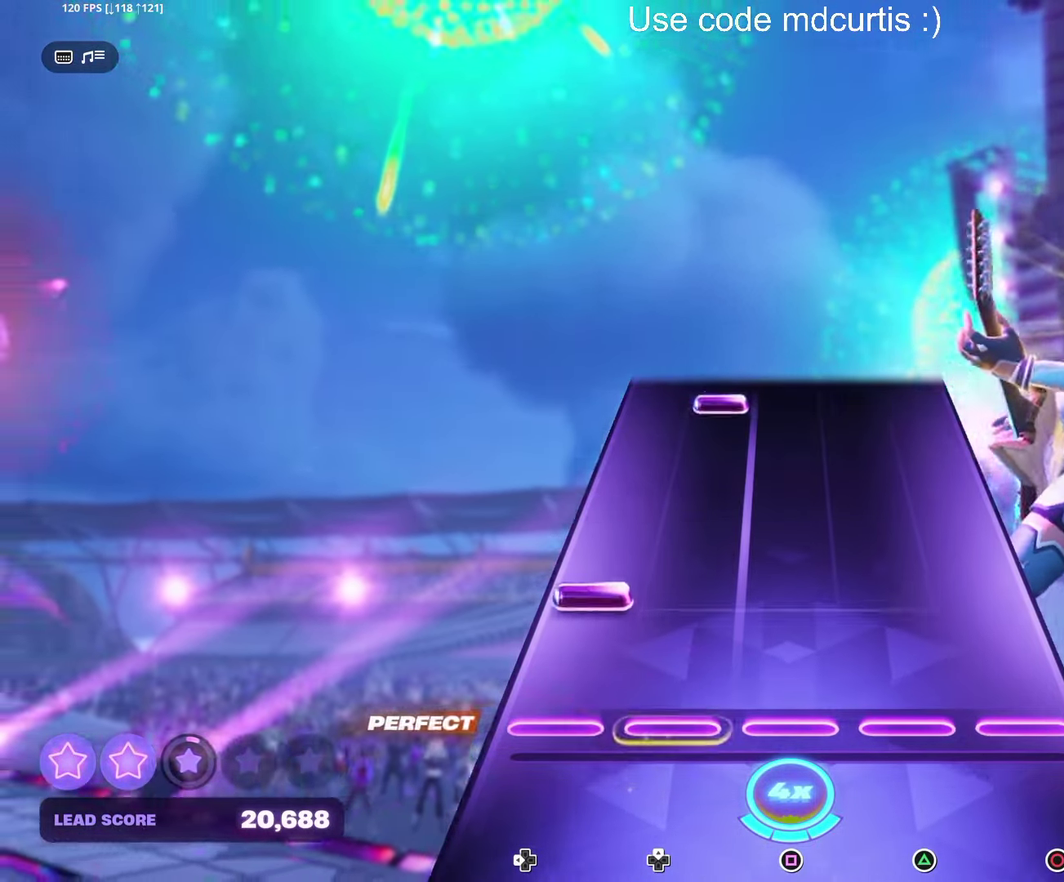
{"buttons": [], "events": []}
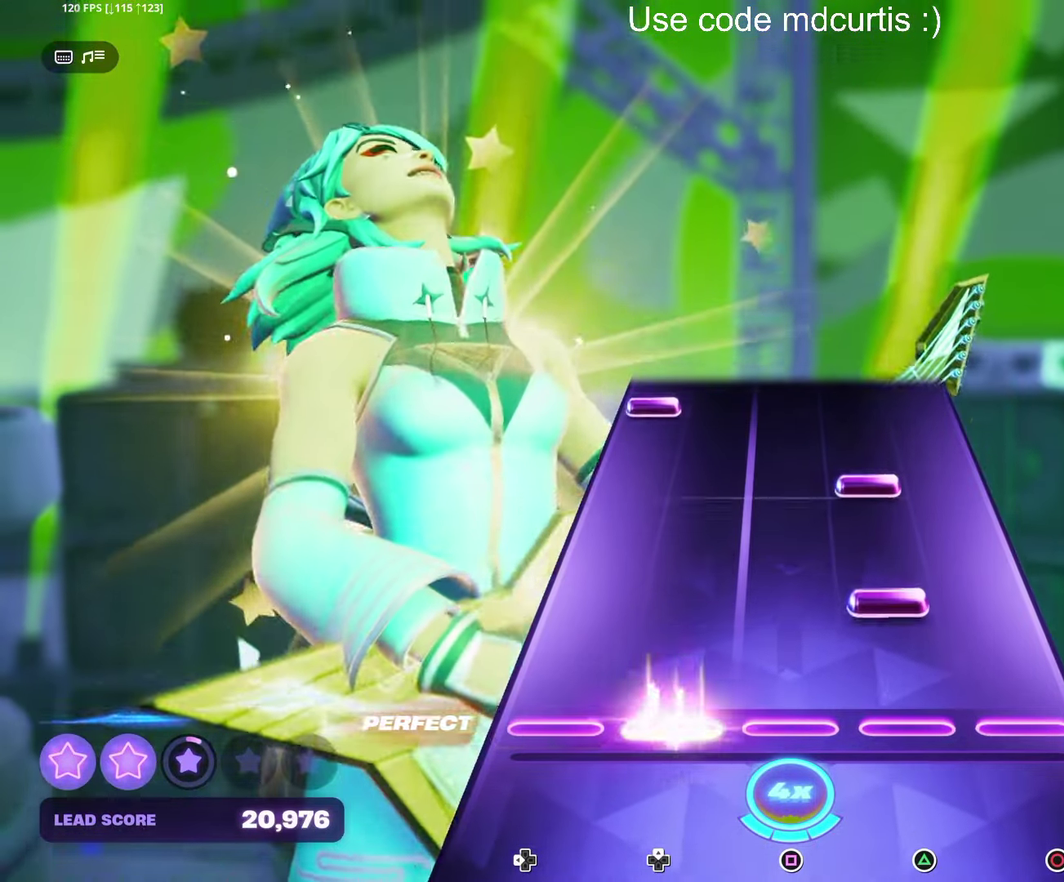
{"buttons": [], "events": [[150, "TRIANGLE", "down"], [234, "TRIANGLE", "up"], [300, "TRIANGLE", "down"], [417, "TRIANGLE", "up"]]}
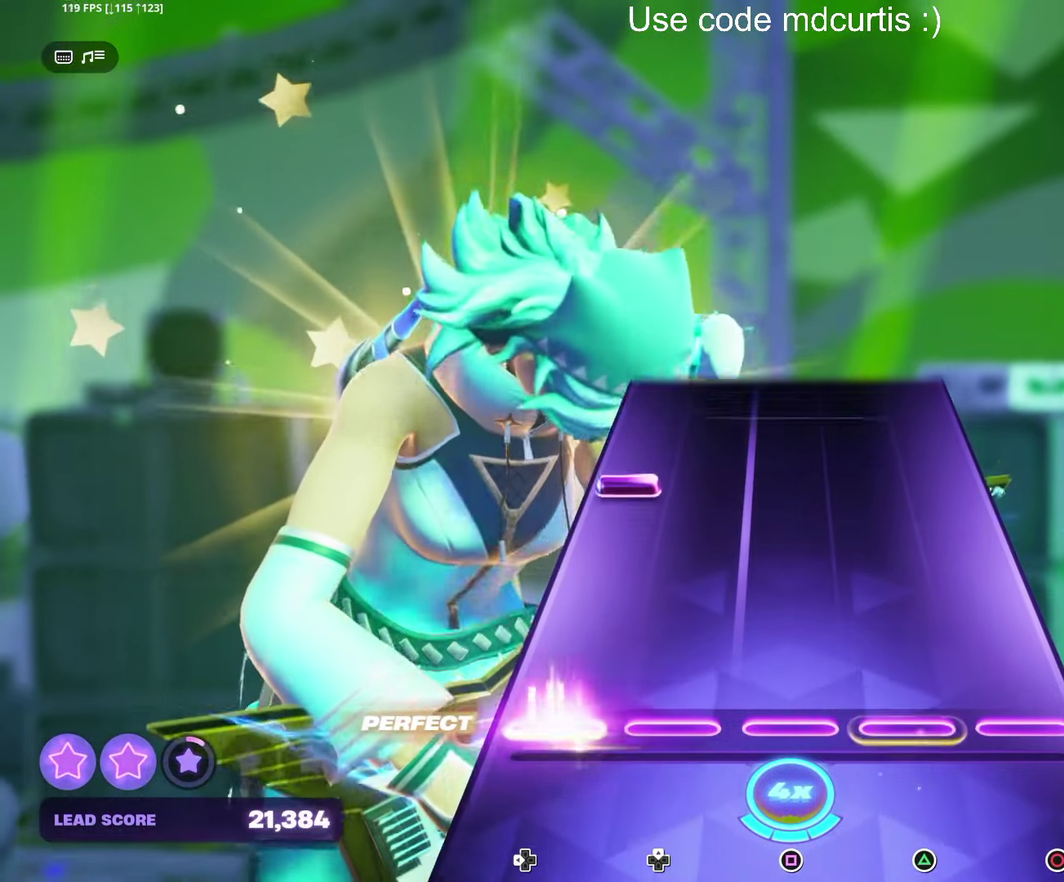
{"buttons": [], "events": []}
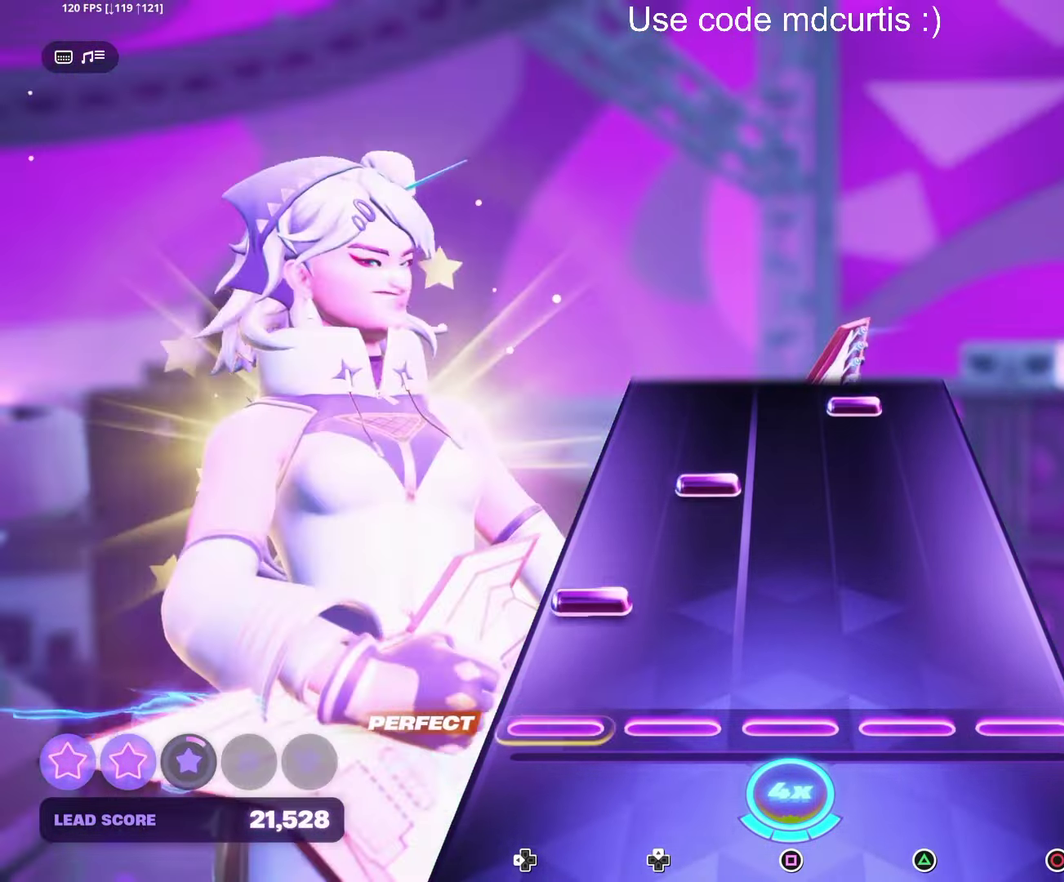
{"buttons": ["TRIANGLE"], "events": [[466, "TRIANGLE", "down"]]}
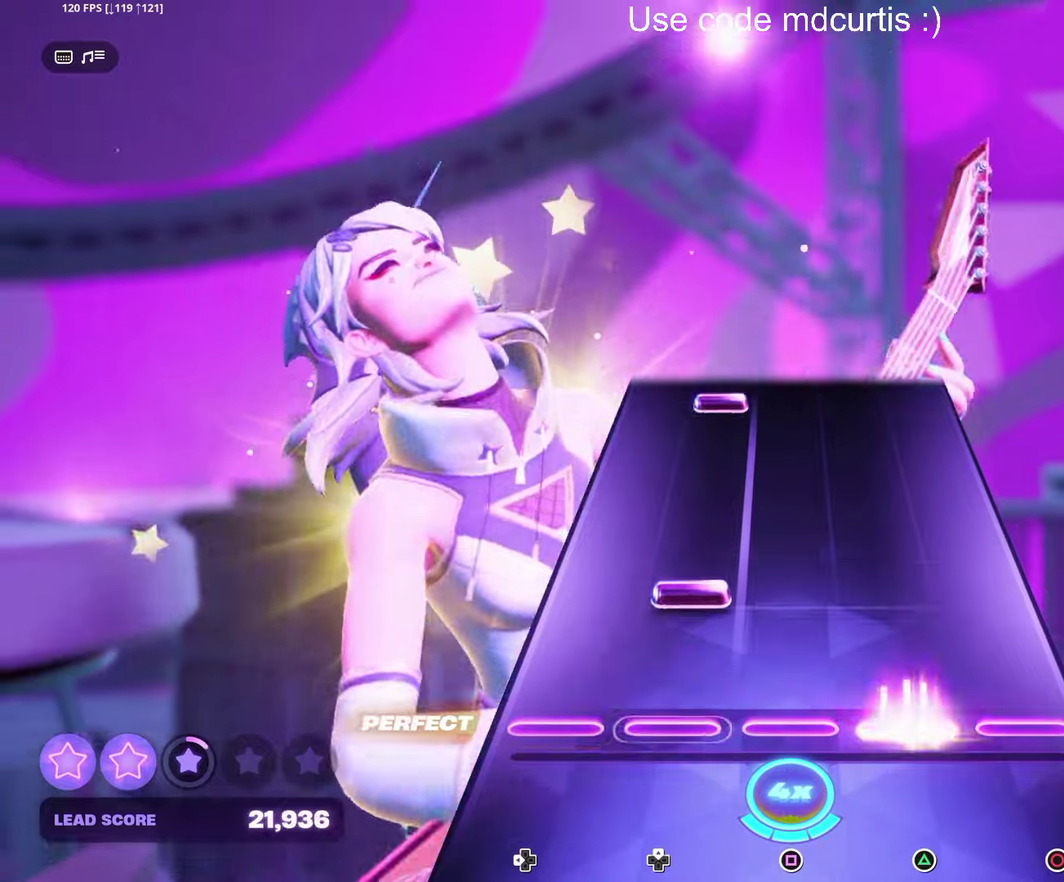
{"buttons": [], "events": [[83, "TRIANGLE", "up"]]}
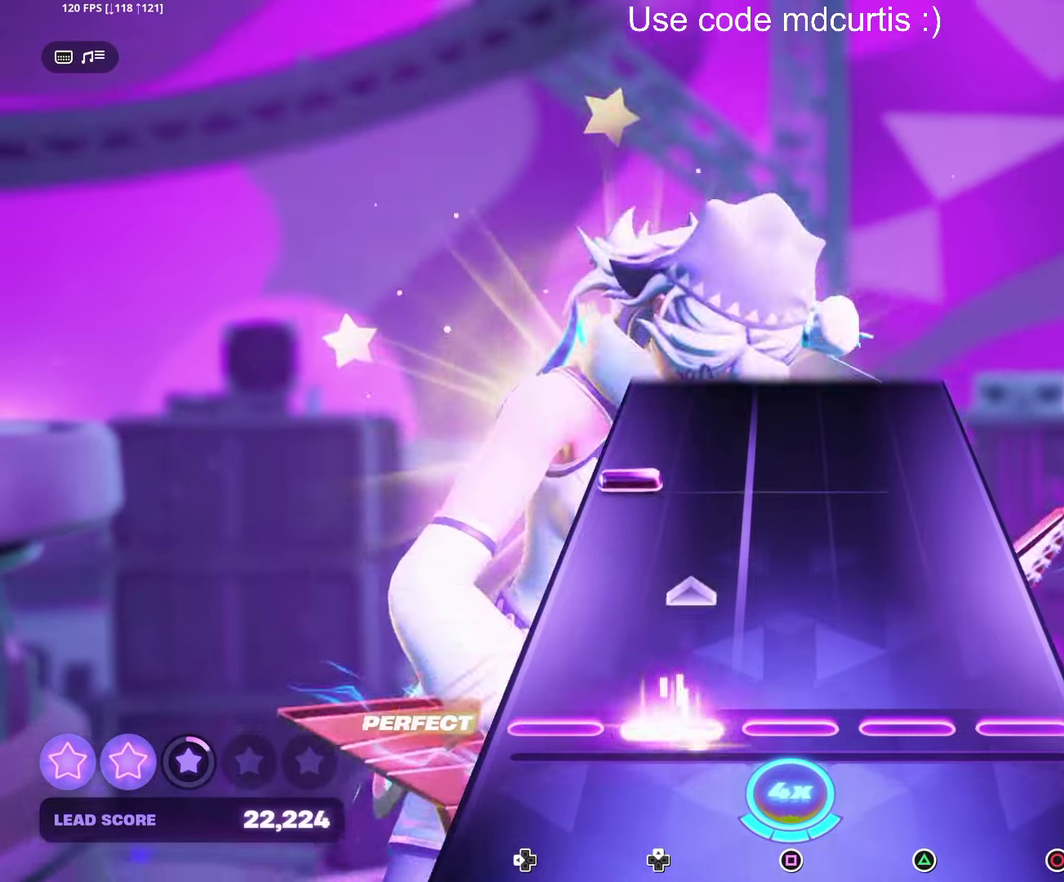
{"buttons": [], "events": []}
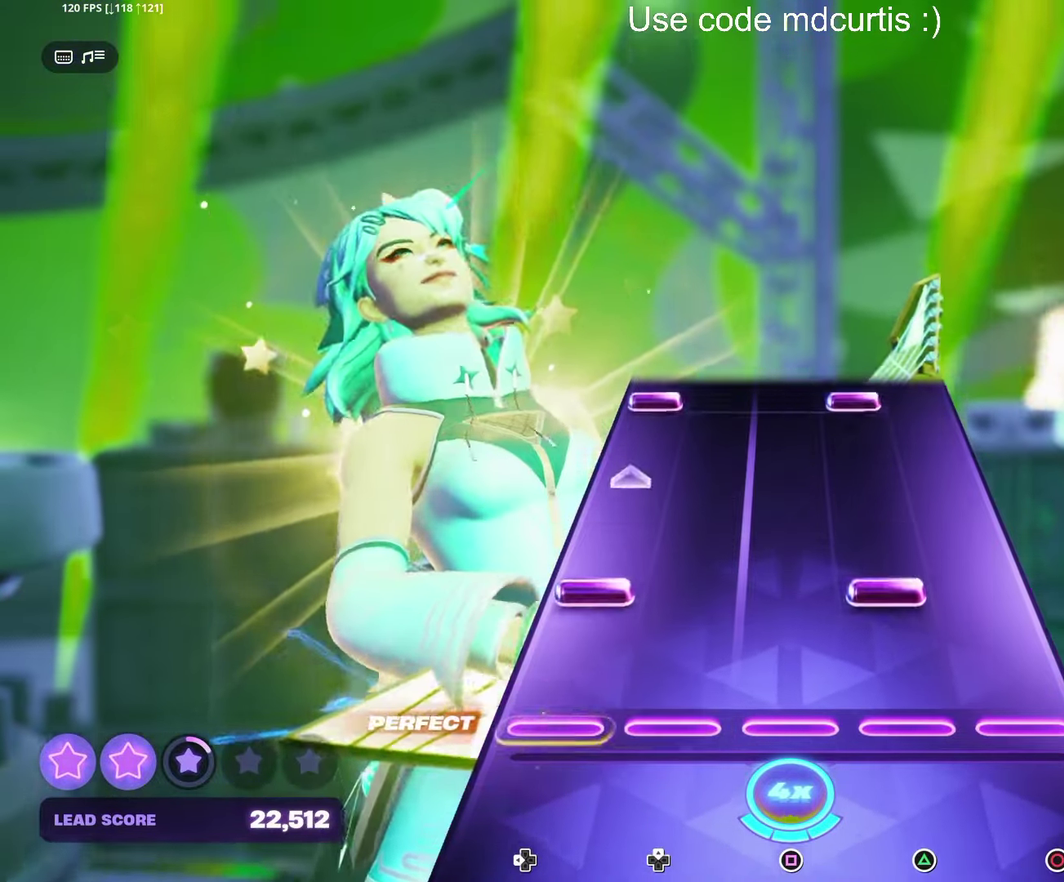
{"buttons": ["TRIANGLE"], "events": [[133, "TRIANGLE", "down"], [300, "TRIANGLE", "up"], [483, "TRIANGLE", "down"]]}
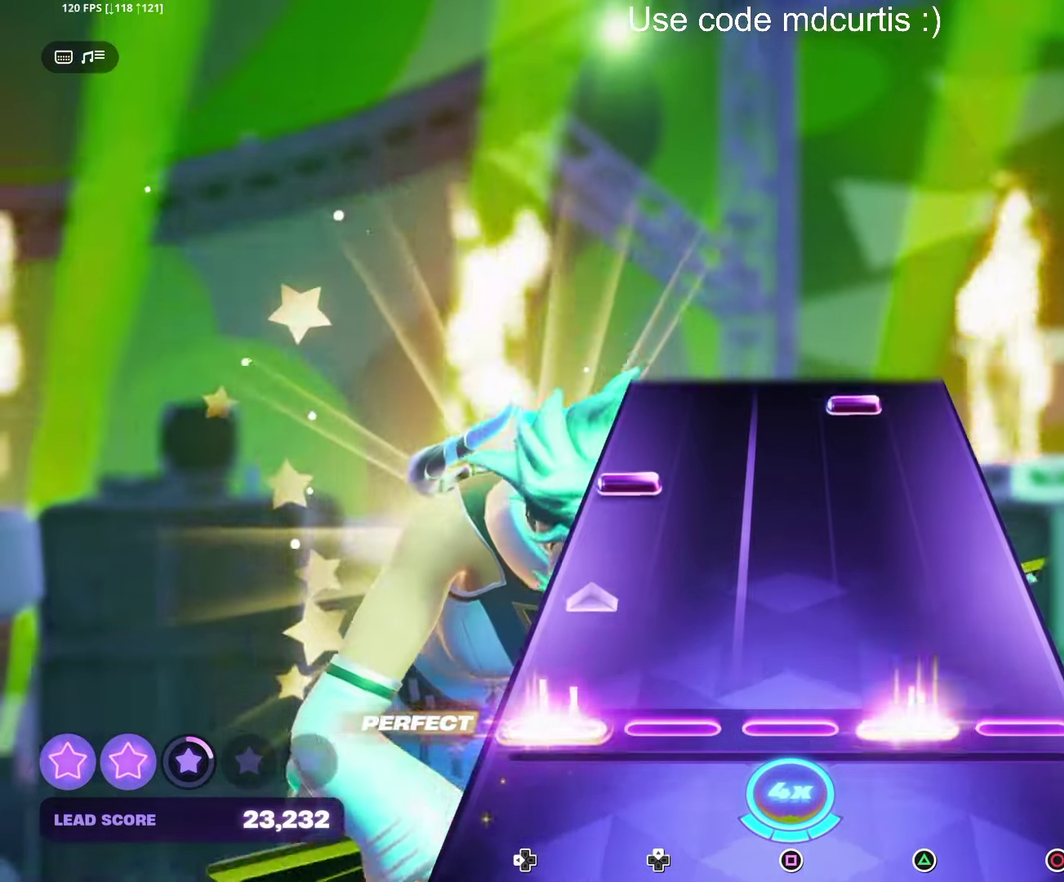
{"buttons": ["TRIANGLE"], "events": [[100, "TRIANGLE", "up"], [466, "TRIANGLE", "down"]]}
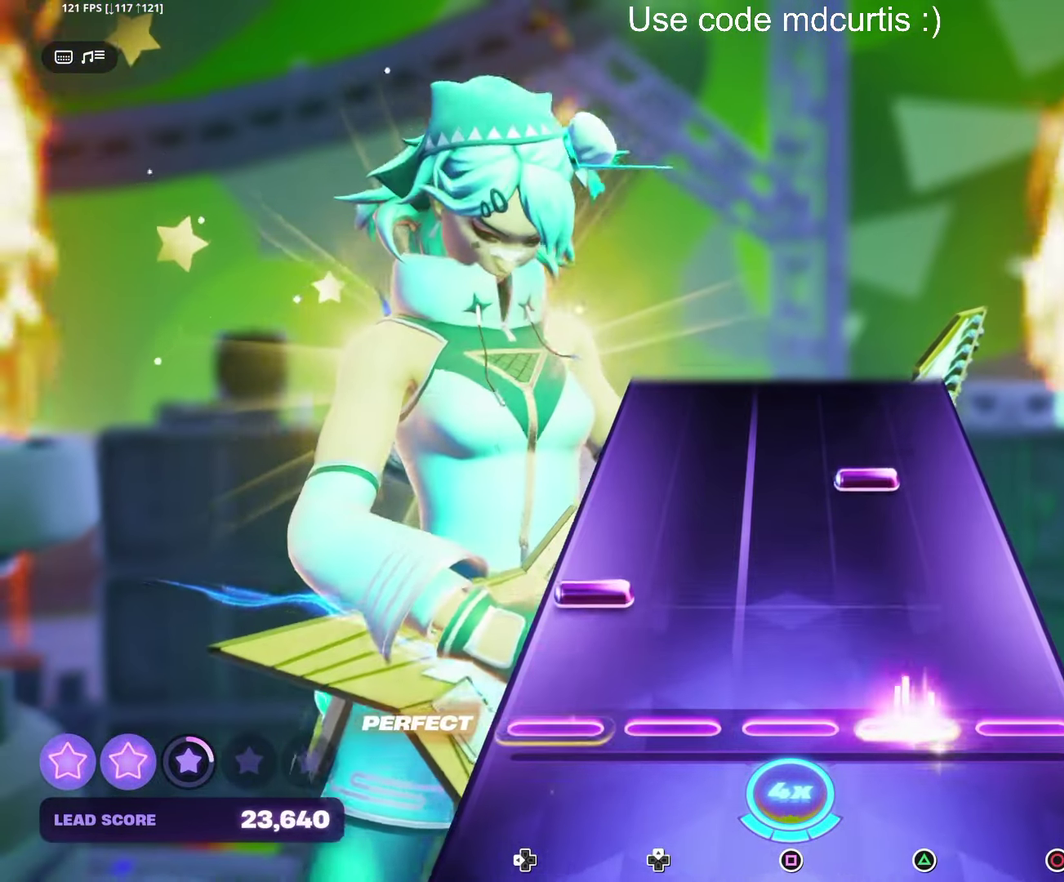
{"buttons": [], "events": [[100, "TRIANGLE", "up"], [300, "TRIANGLE", "down"], [450, "TRIANGLE", "up"]]}
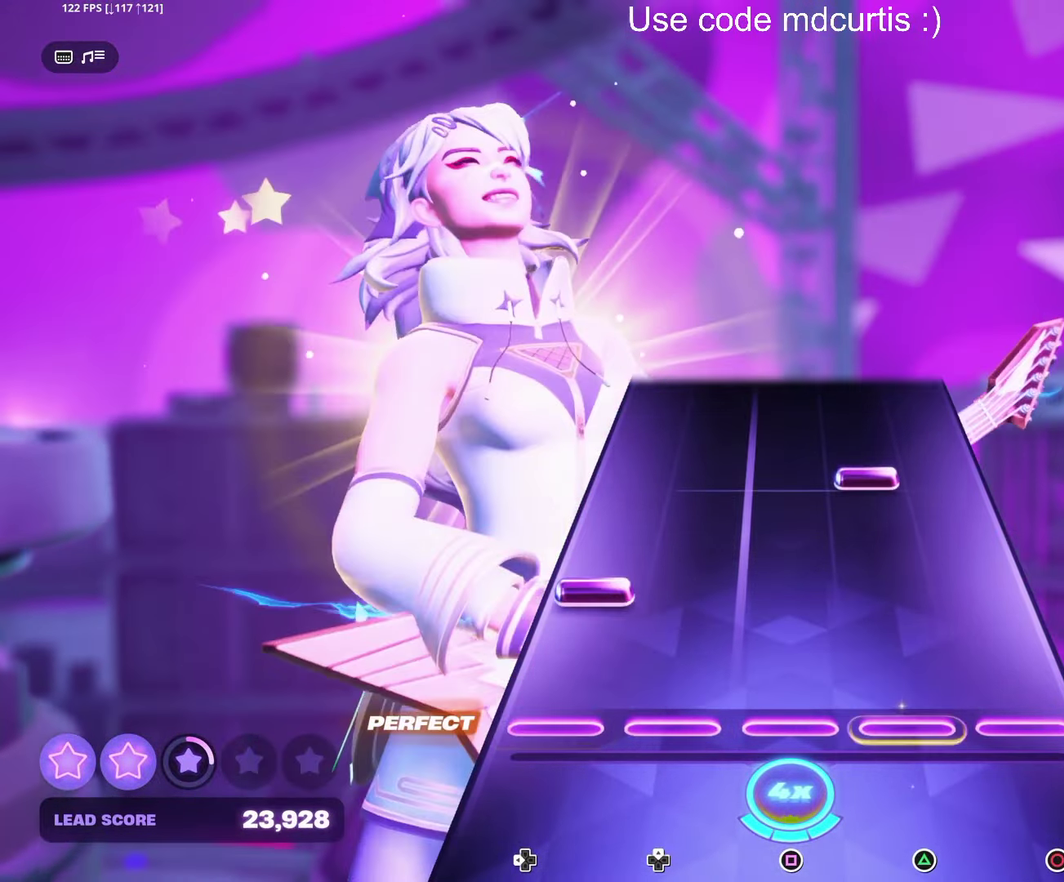
{"buttons": [], "events": [[300, "TRIANGLE", "down"], [433, "TRIANGLE", "up"]]}
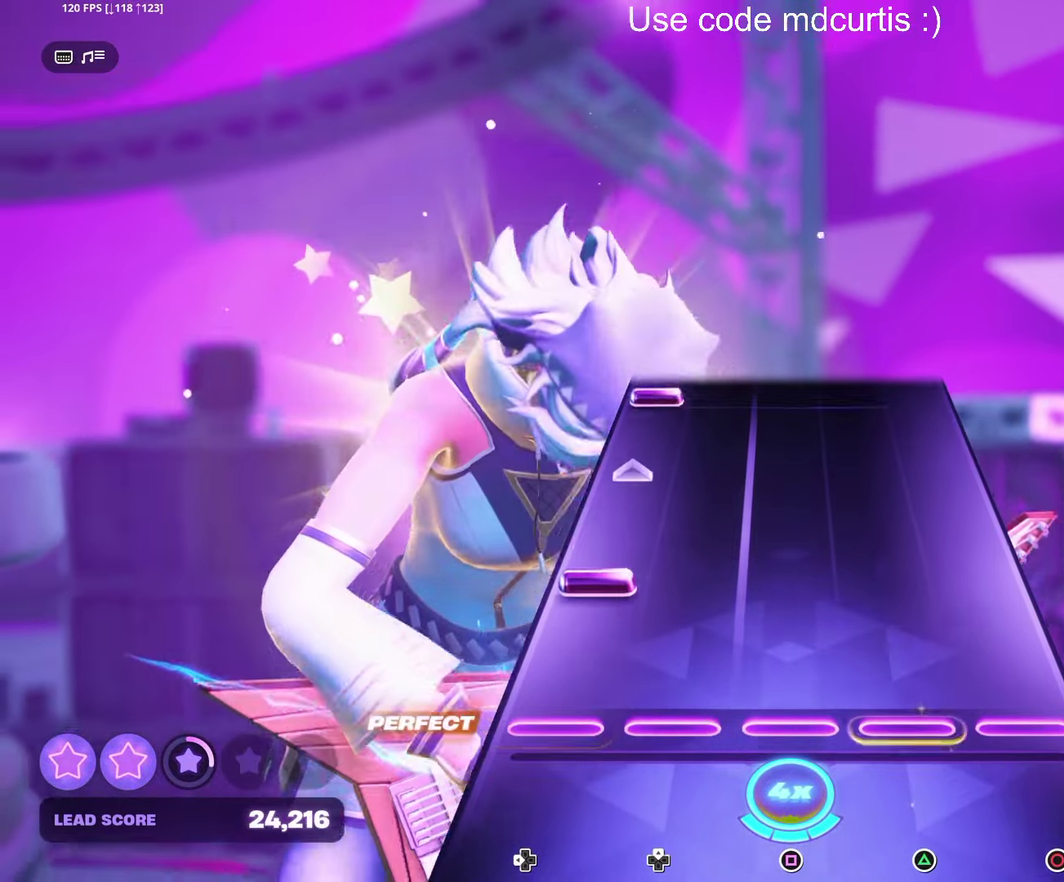
{"buttons": [], "events": []}
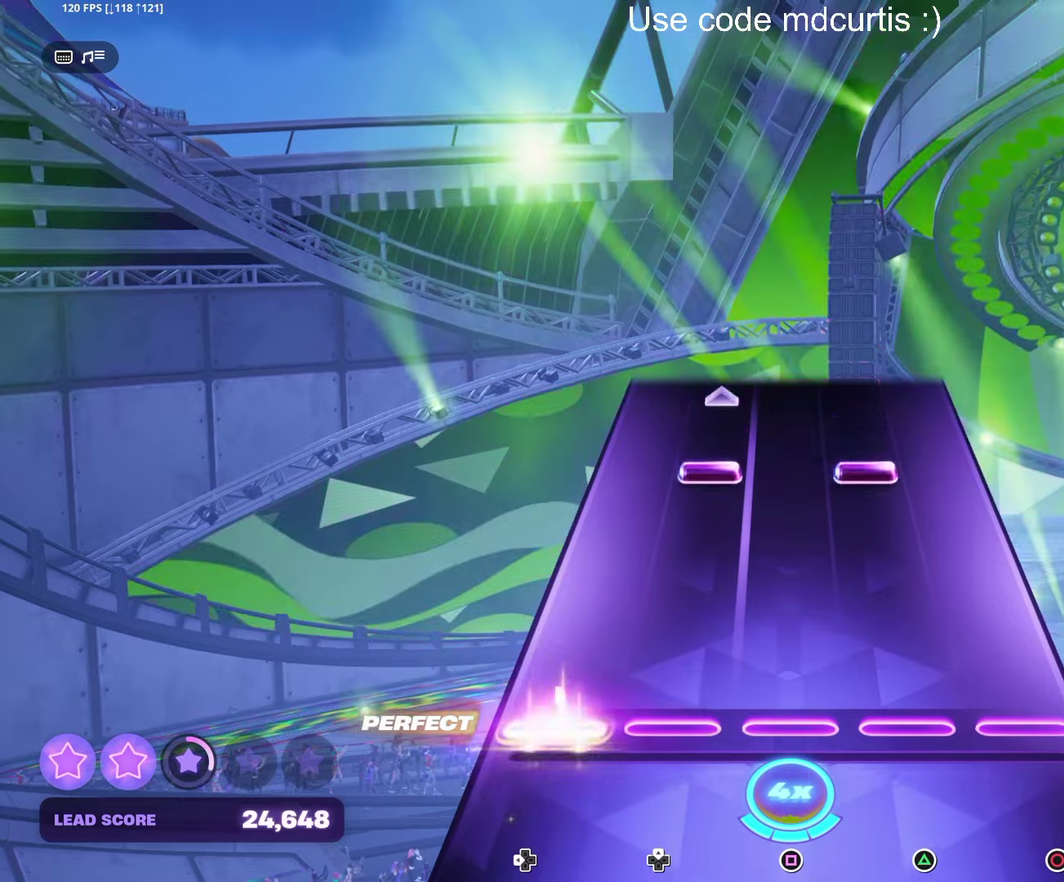
{"buttons": [], "events": [[317, "TRIANGLE", "down"], [467, "TRIANGLE", "up"]]}
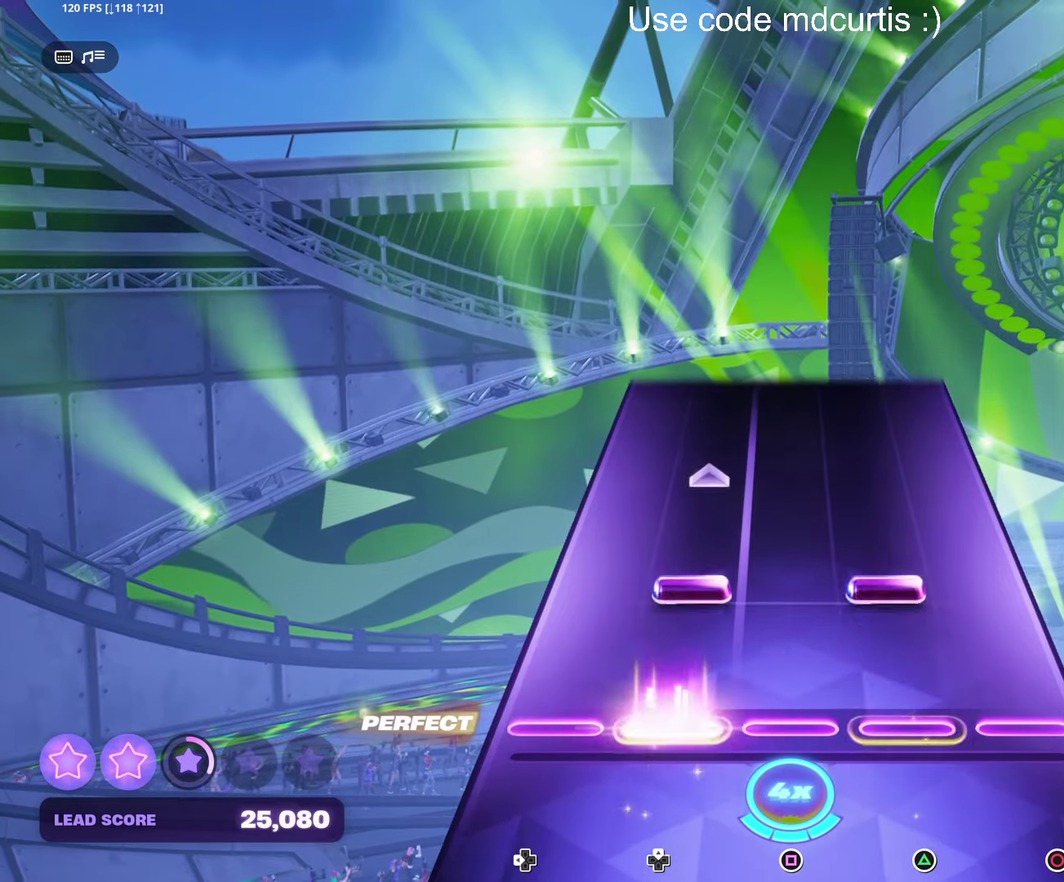
{"buttons": [], "events": [[150, "TRIANGLE", "down"], [317, "TRIANGLE", "up"]]}